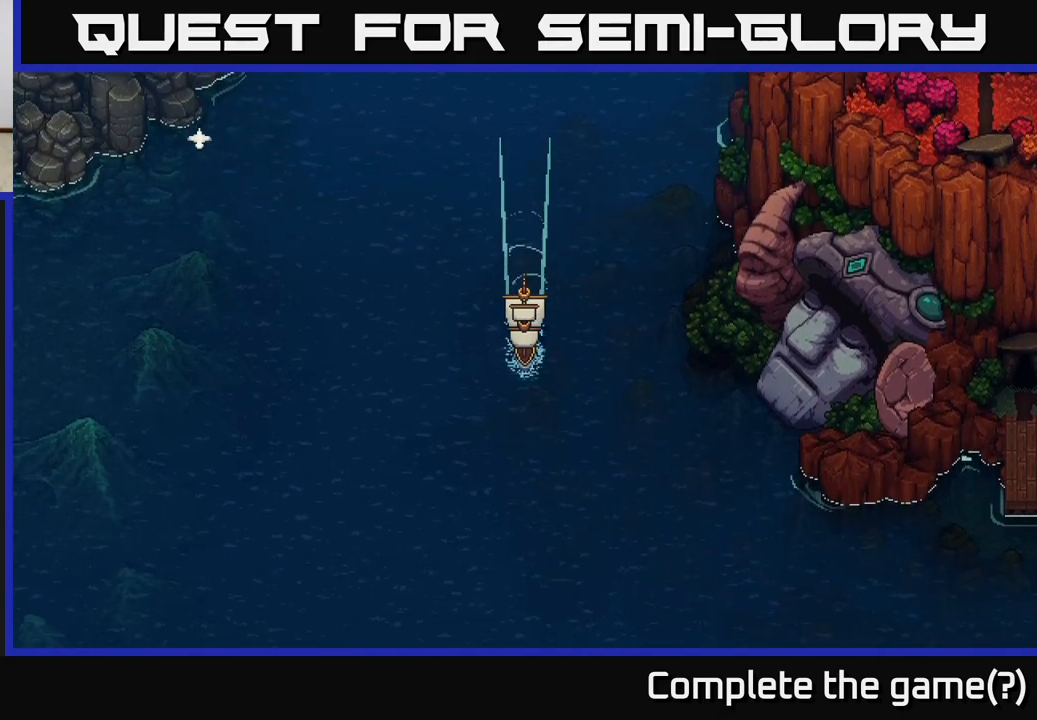
Gameplay with a controller (Xbox layout); each line is a JSON object with the inputs held at the frame after it. "events" lists button and stick changes between this image and that frame as [ms after this image, input, new state], when the widget could be followed in between.
{"buttons": ["X"], "left_stick": "center", "right_stick": "center", "events": []}
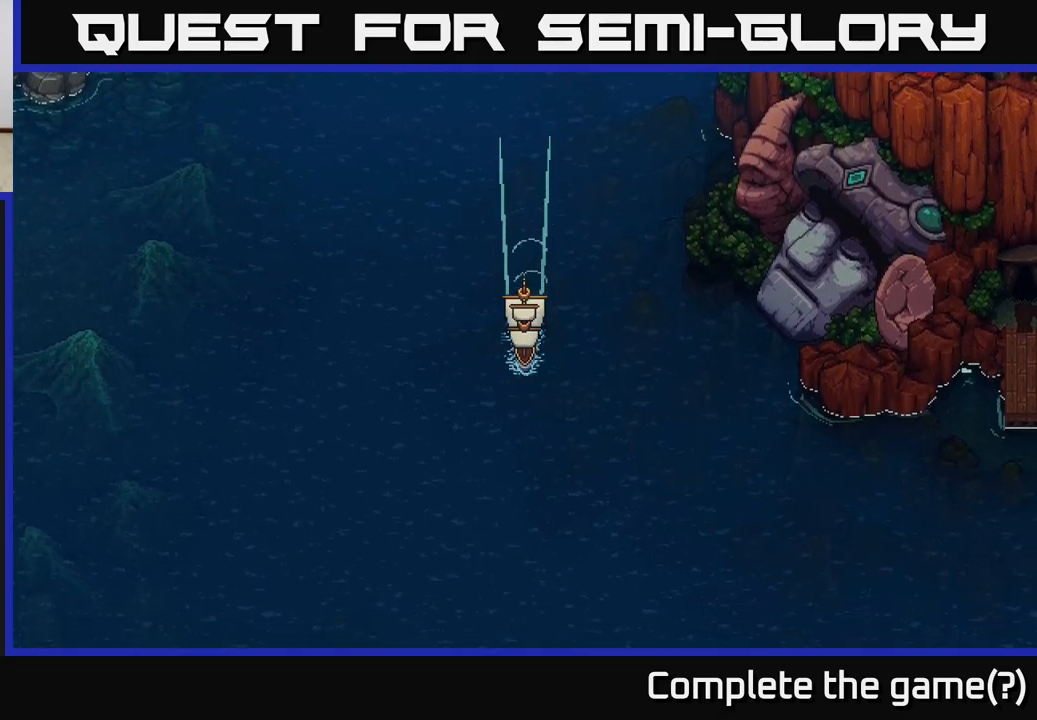
{"buttons": ["X"], "left_stick": "center", "right_stick": "center", "events": []}
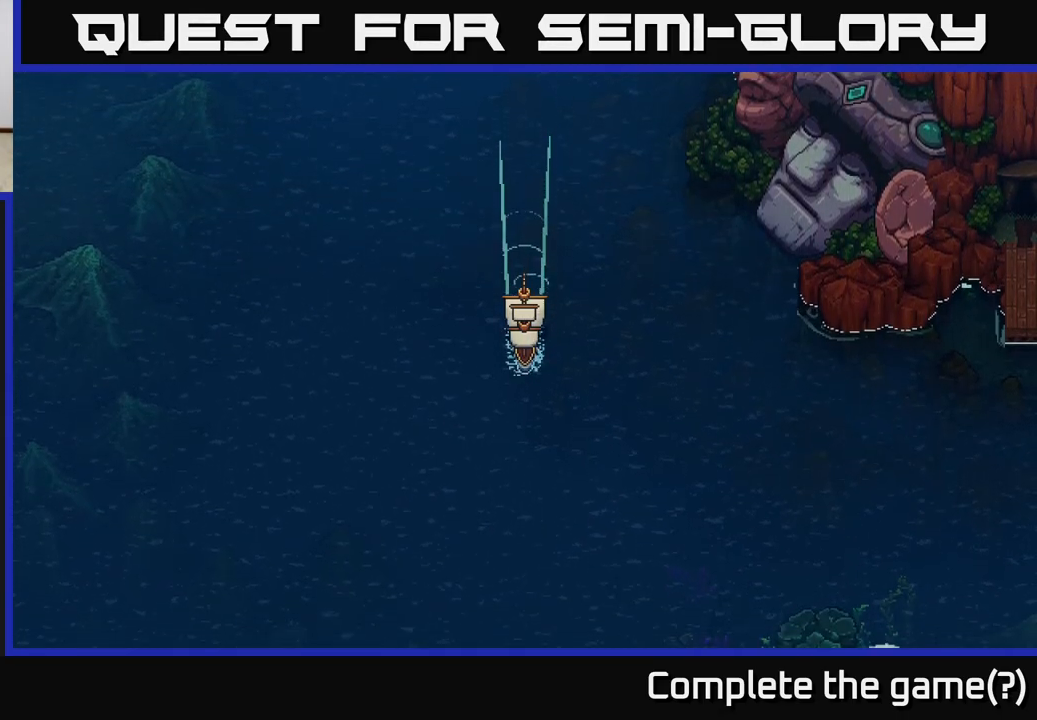
{"buttons": ["X"], "left_stick": "center", "right_stick": "center", "events": [[167, "left_stick", "left"], [300, "left_stick", "center"]]}
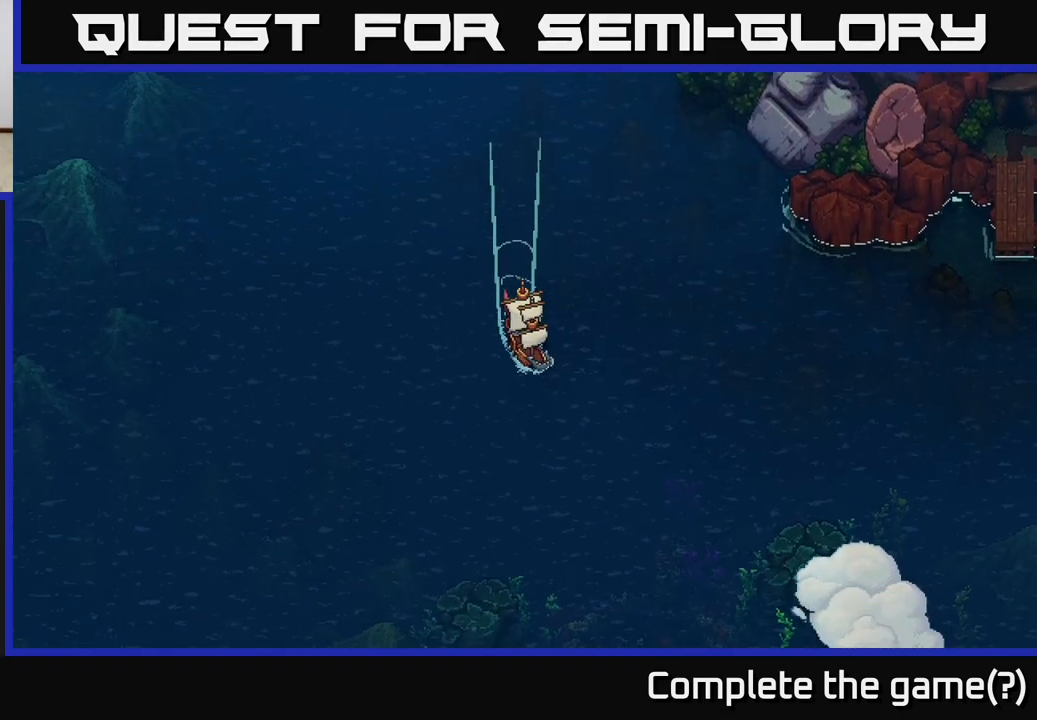
{"buttons": ["X"], "left_stick": "center", "right_stick": "center", "events": [[183, "left_stick", "right"], [333, "left_stick", "center"]]}
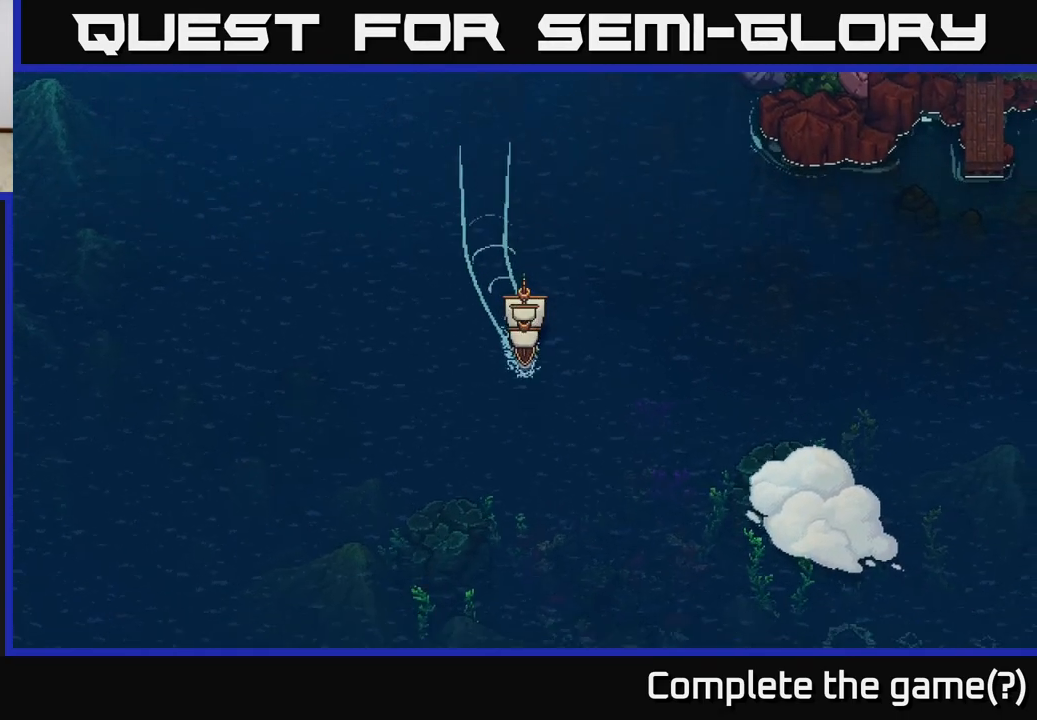
{"buttons": ["X"], "left_stick": "center", "right_stick": "center", "events": []}
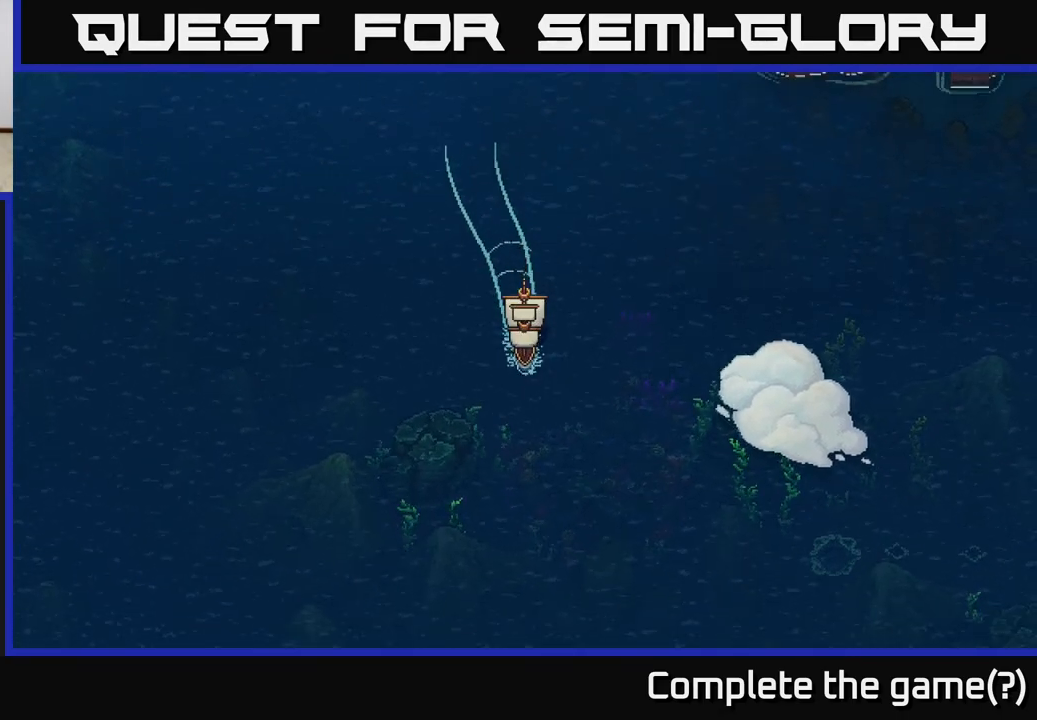
{"buttons": ["X"], "left_stick": "center", "right_stick": "center", "events": []}
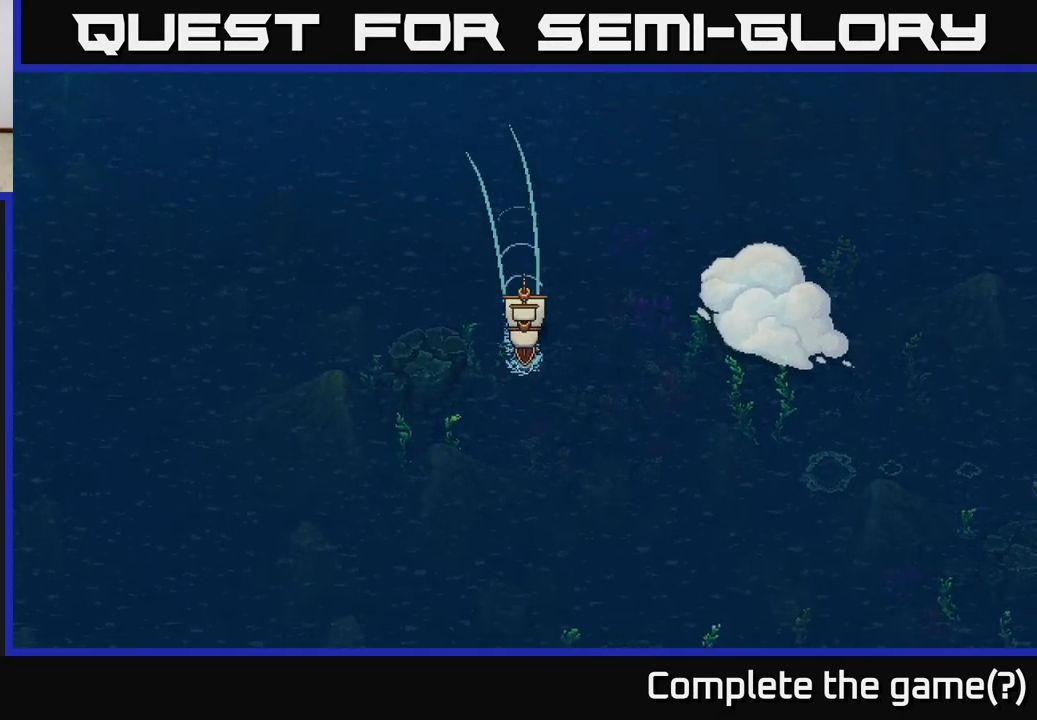
{"buttons": ["X"], "left_stick": "center", "right_stick": "center", "events": []}
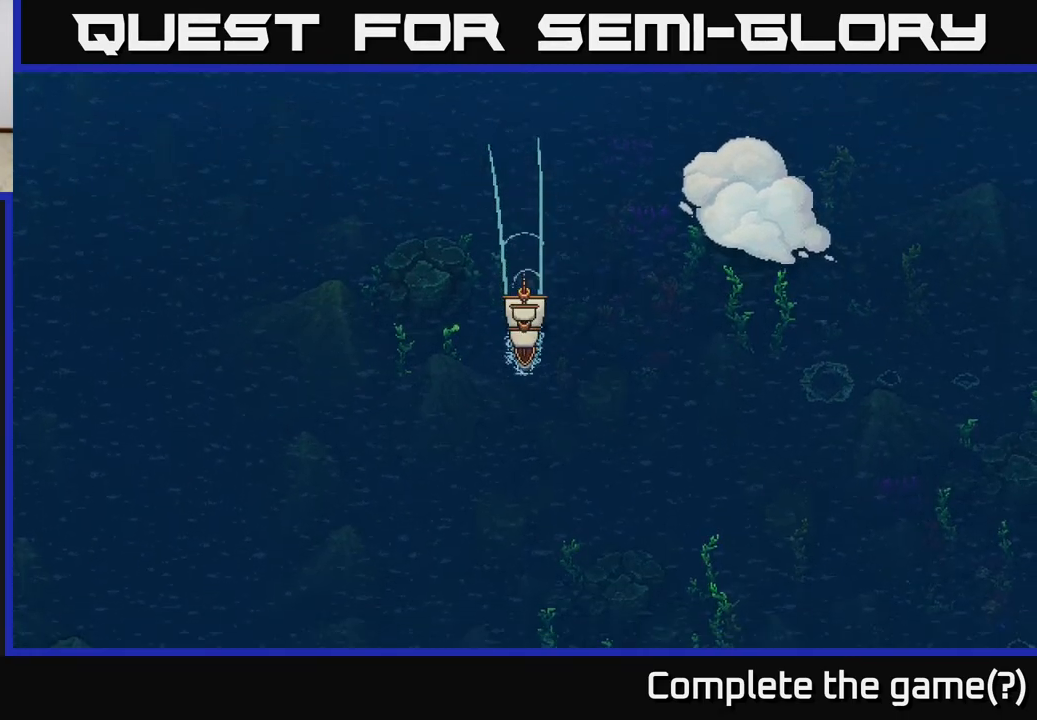
{"buttons": ["X"], "left_stick": "center", "right_stick": "center", "events": []}
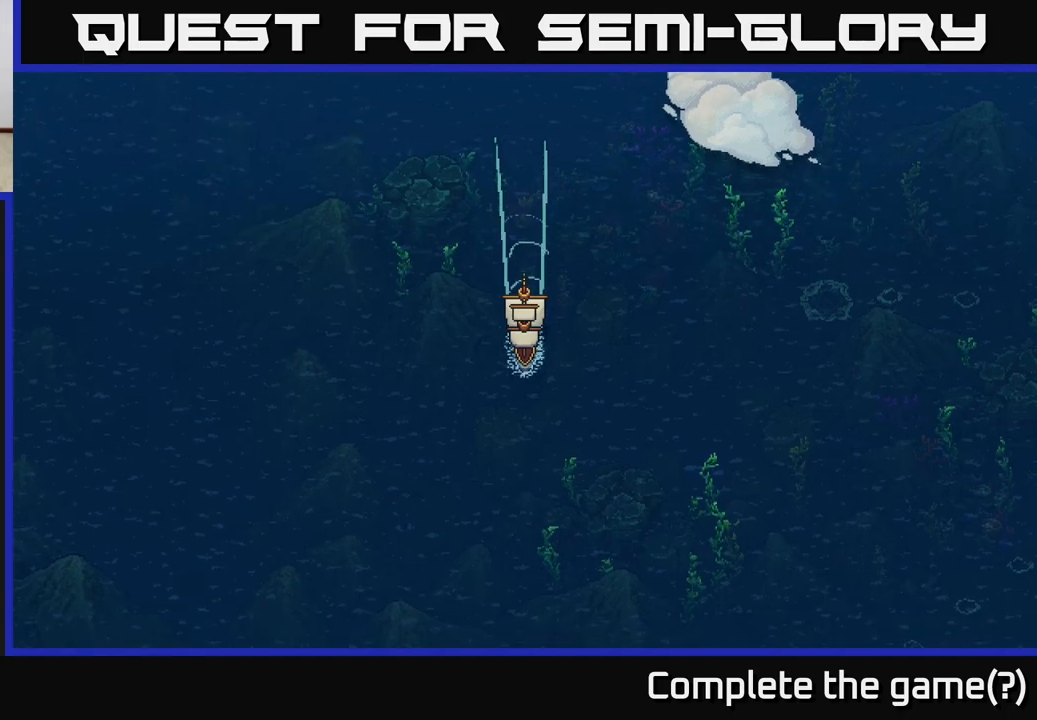
{"buttons": ["X"], "left_stick": "right", "right_stick": "center", "events": [[417, "left_stick", "right"]]}
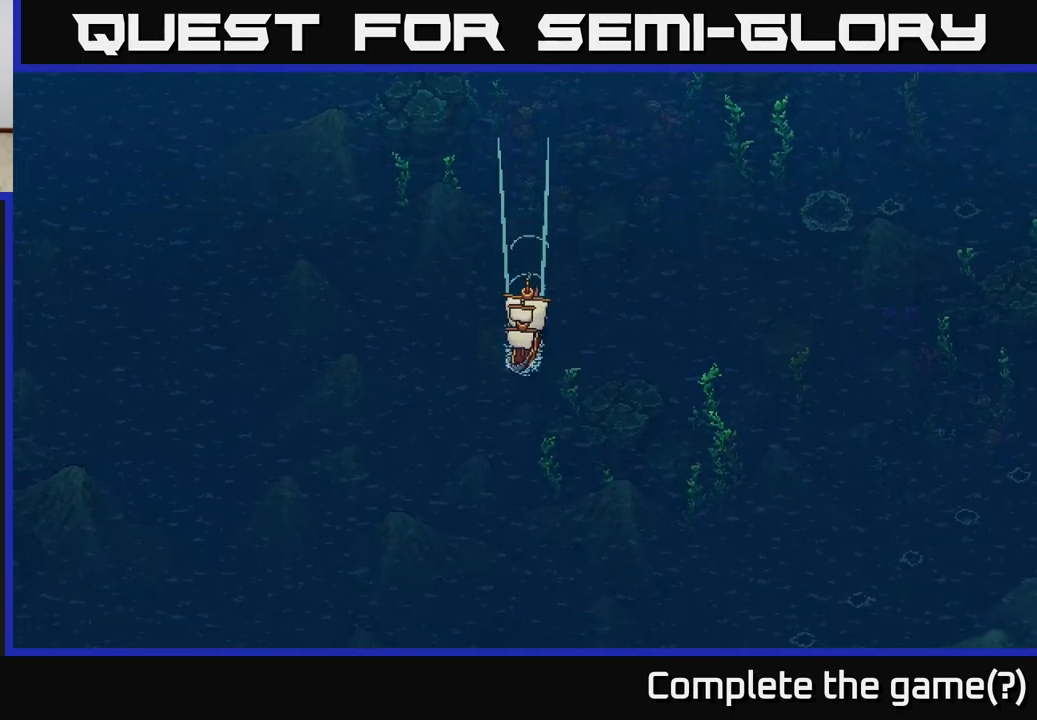
{"buttons": ["X"], "left_stick": "center", "right_stick": "center", "events": [[83, "left_stick", "center"]]}
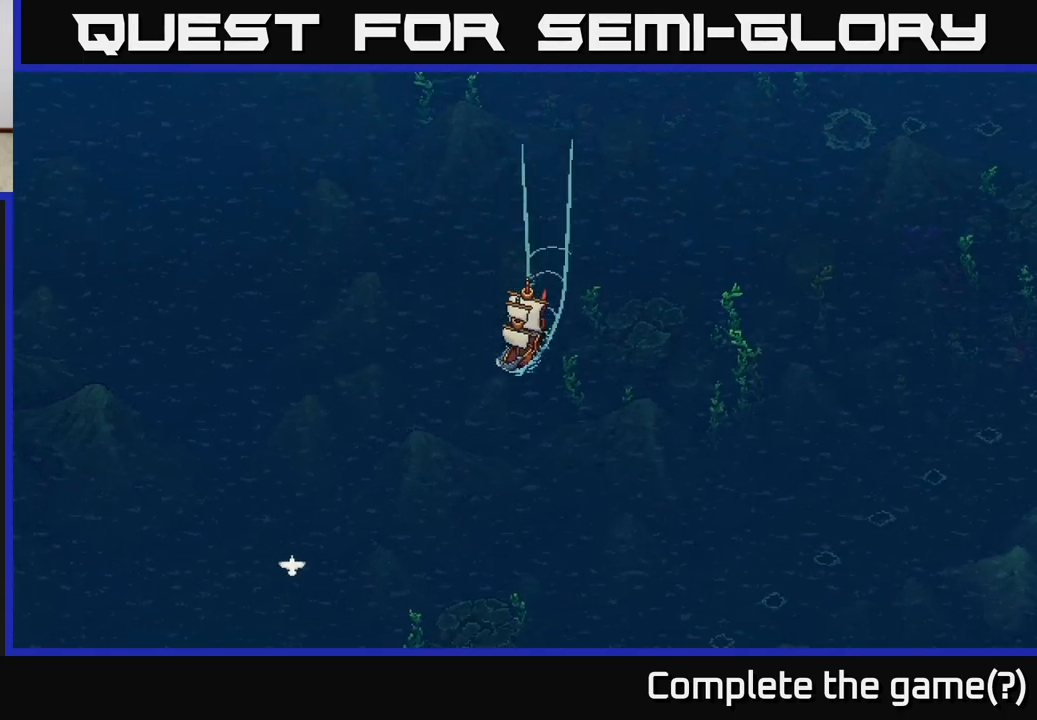
{"buttons": ["X"], "left_stick": "center", "right_stick": "center", "events": [[183, "left_stick", "left"], [317, "left_stick", "center"]]}
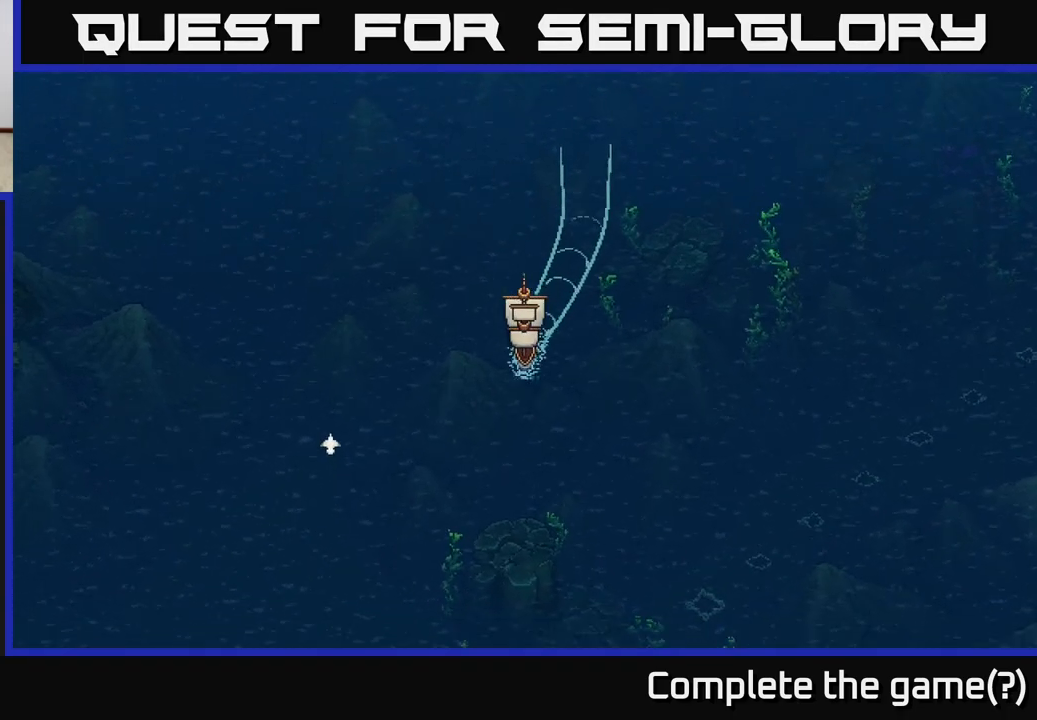
{"buttons": ["X"], "left_stick": "center", "right_stick": "center", "events": []}
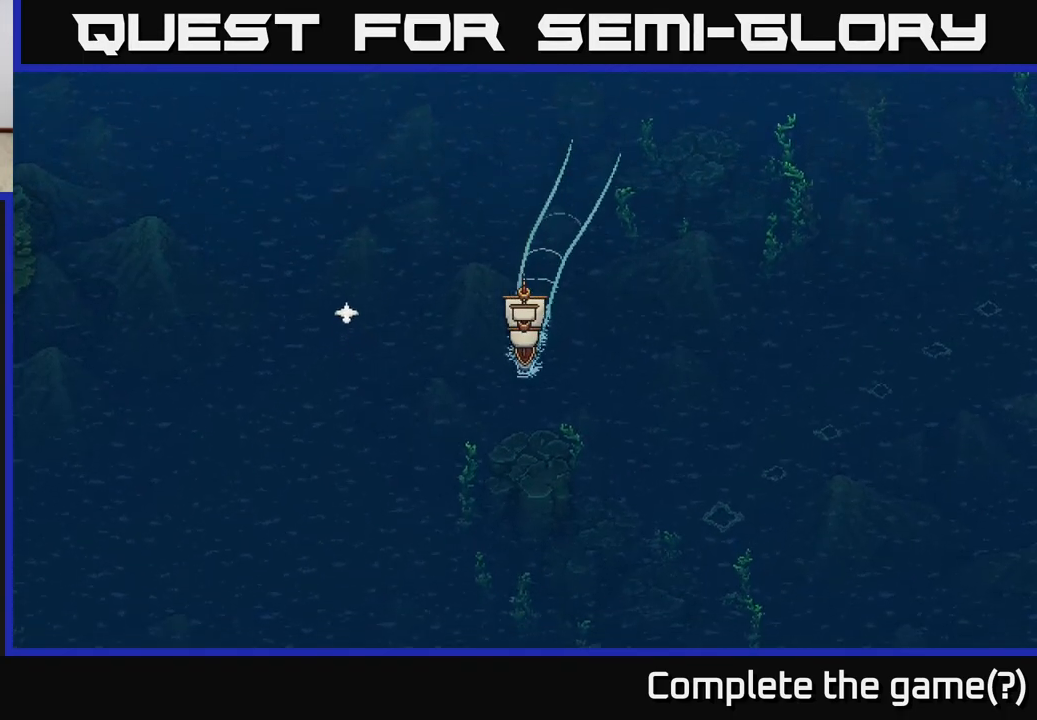
{"buttons": ["X"], "left_stick": "center", "right_stick": "center", "events": []}
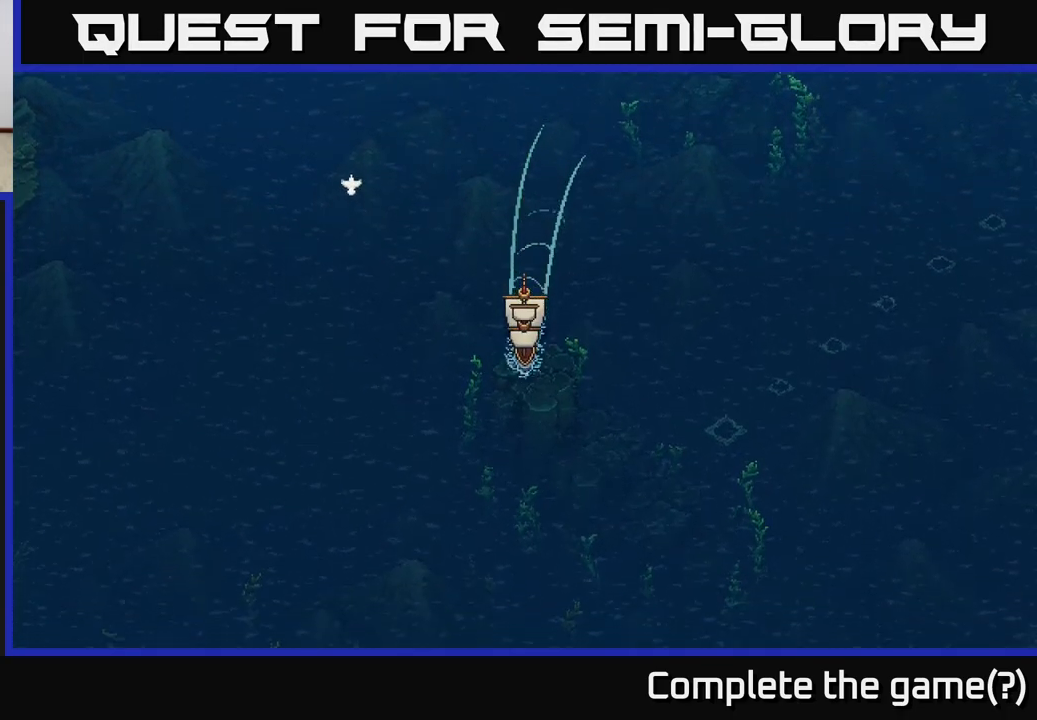
{"buttons": ["X"], "left_stick": "center", "right_stick": "center", "events": []}
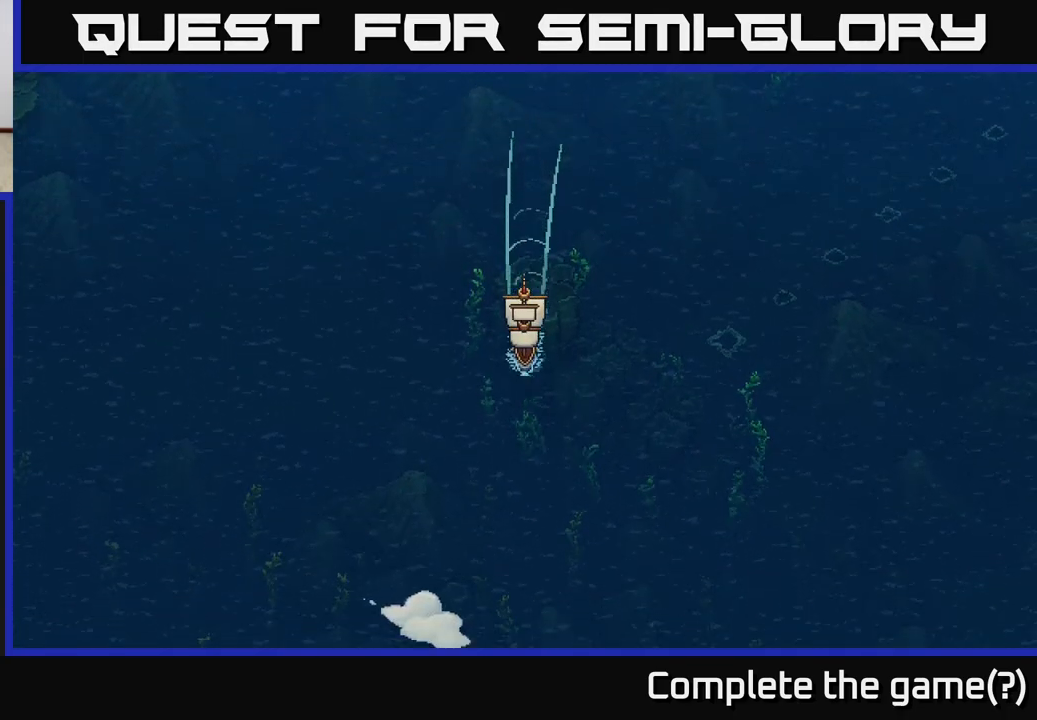
{"buttons": ["X"], "left_stick": "center", "right_stick": "center", "events": []}
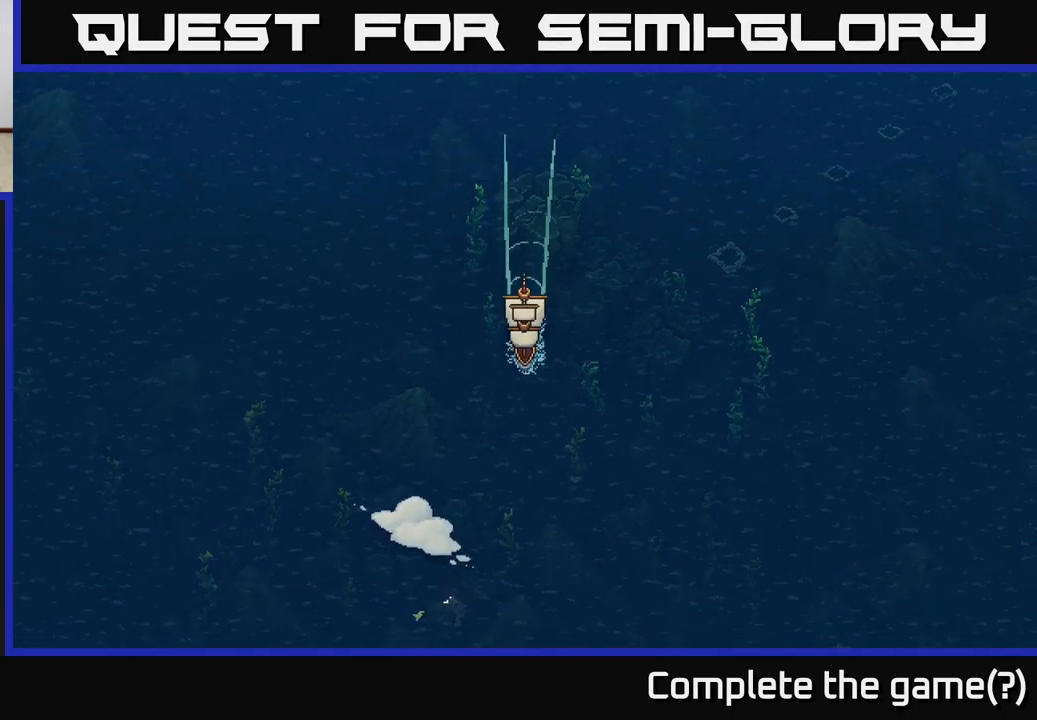
{"buttons": ["X"], "left_stick": "center", "right_stick": "center", "events": []}
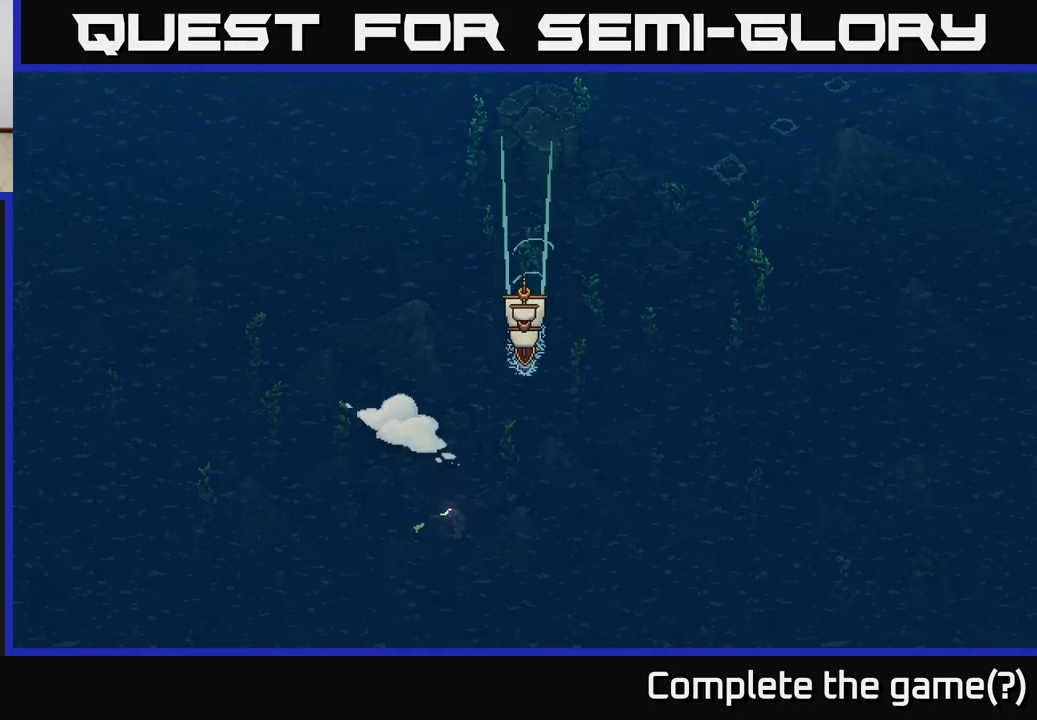
{"buttons": ["X"], "left_stick": "center", "right_stick": "center", "events": []}
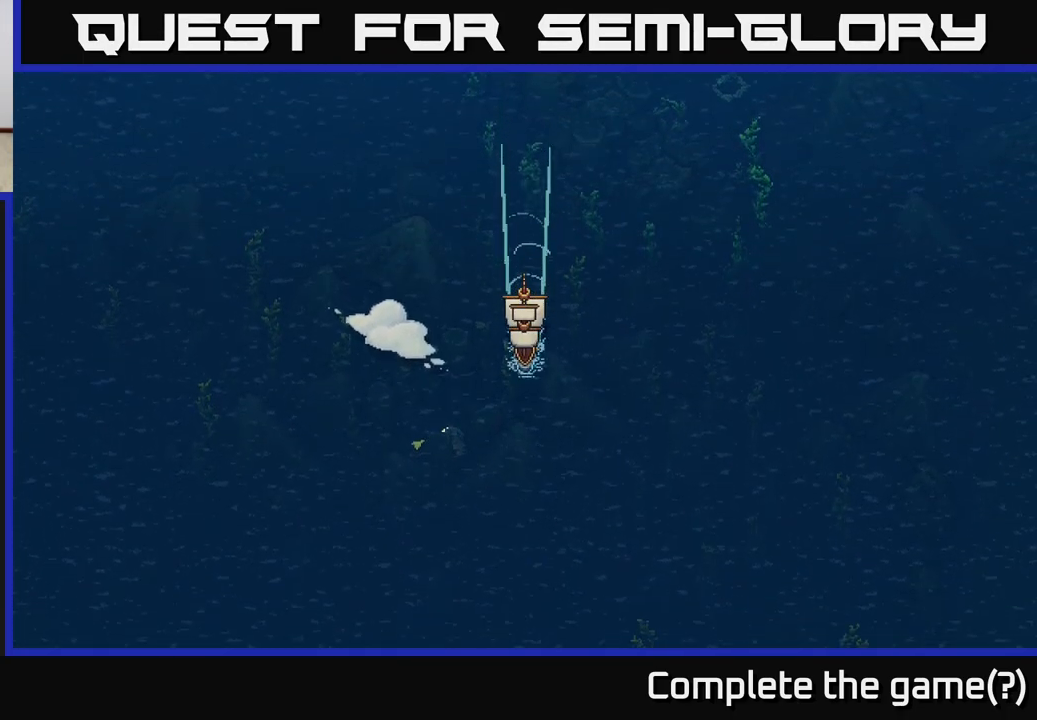
{"buttons": ["X"], "left_stick": "center", "right_stick": "center", "events": []}
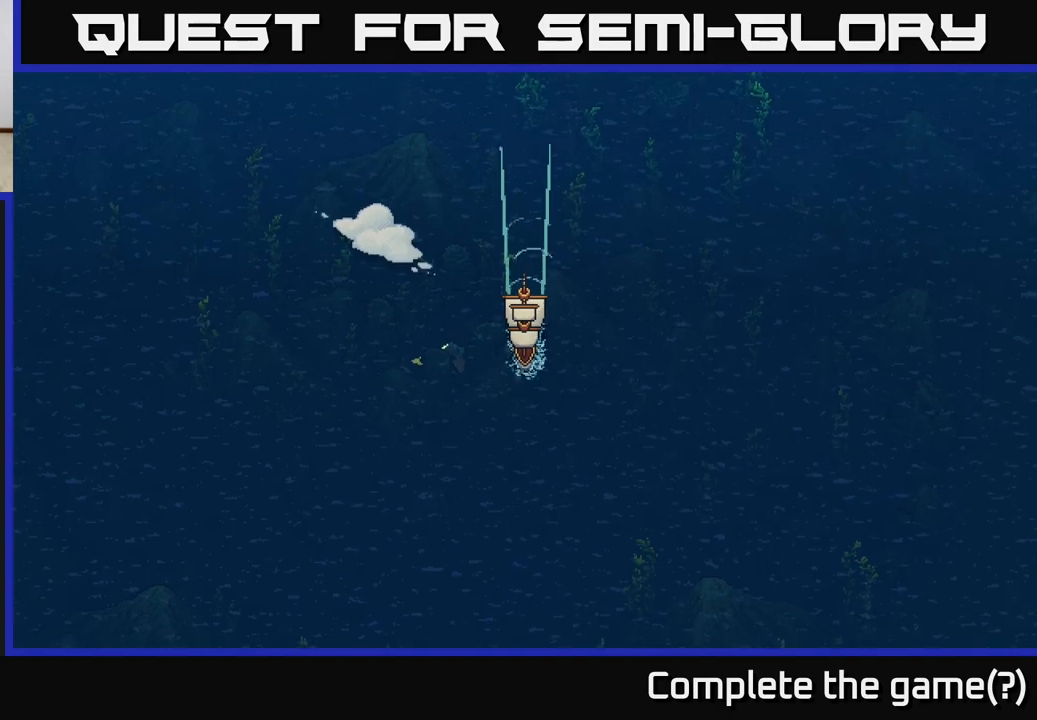
{"buttons": ["X"], "left_stick": "center", "right_stick": "center", "events": []}
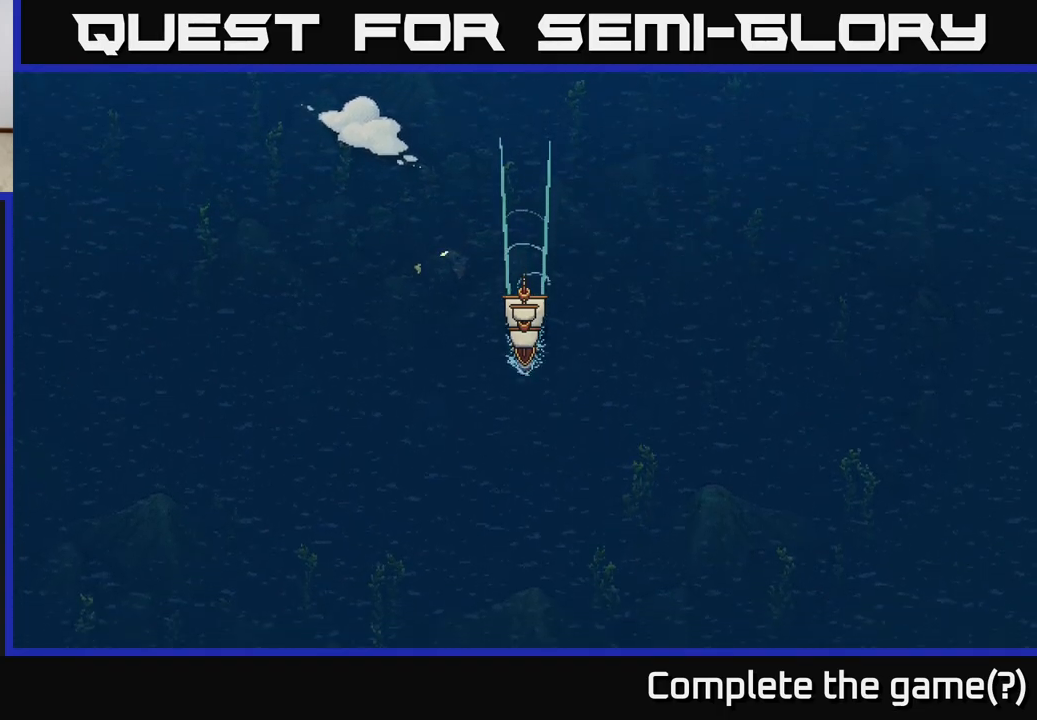
{"buttons": ["X"], "left_stick": "center", "right_stick": "center", "events": []}
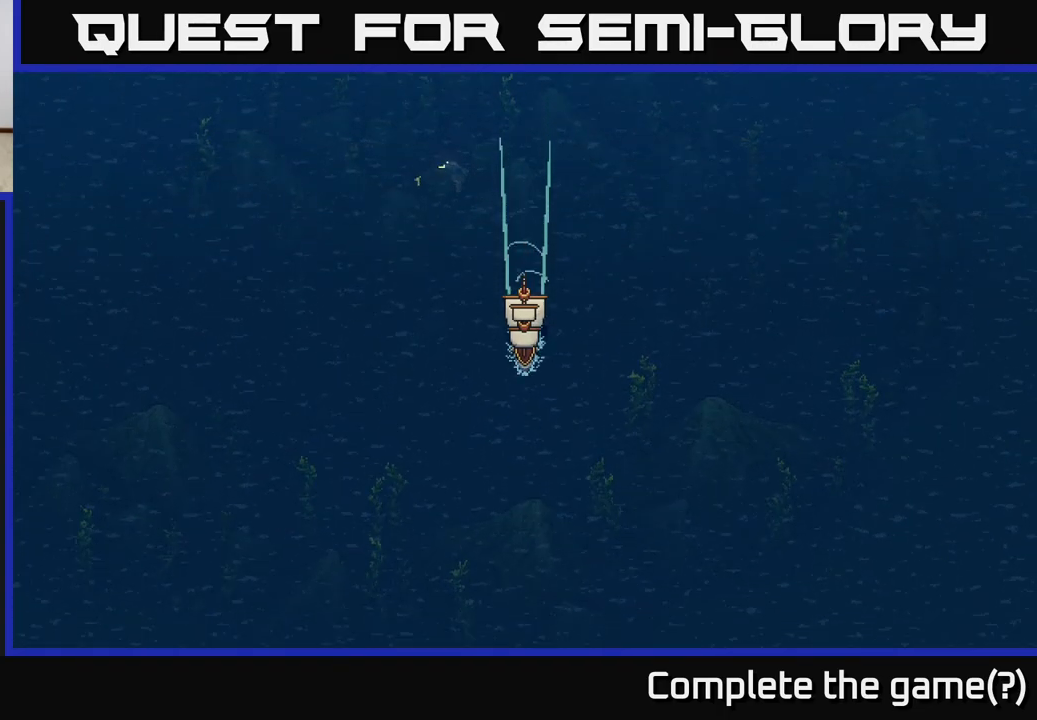
{"buttons": ["X"], "left_stick": "left", "right_stick": "center", "events": [[300, "left_stick", "left"]]}
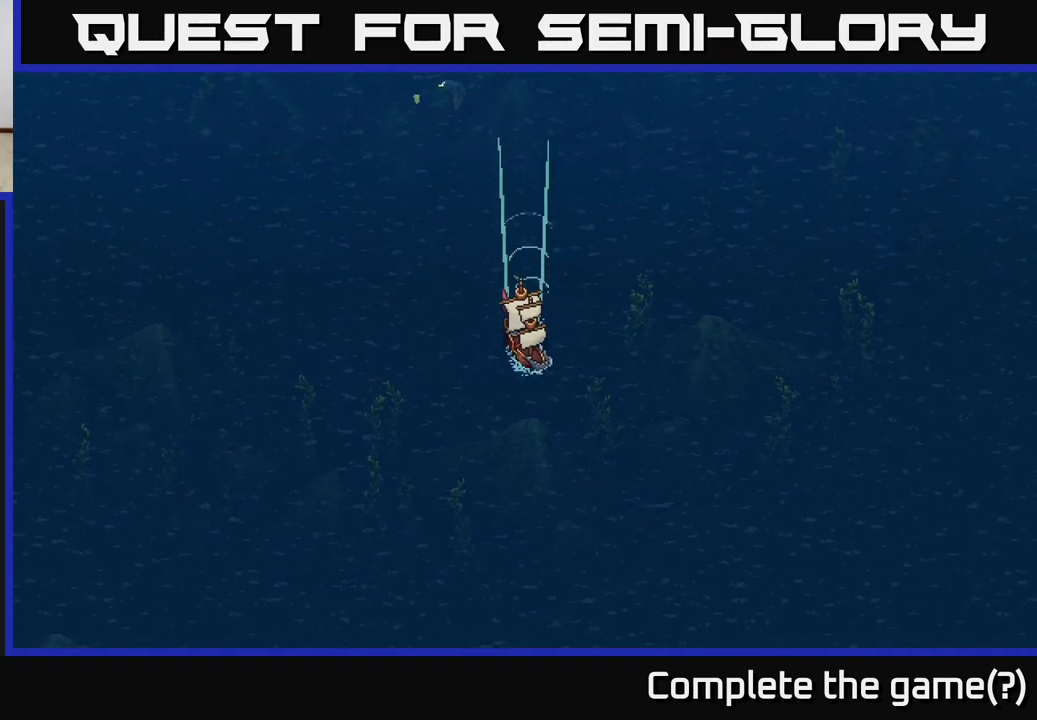
{"buttons": [], "left_stick": "center", "right_stick": "center", "events": [[33, "left_stick", "center"], [483, "X", "up"]]}
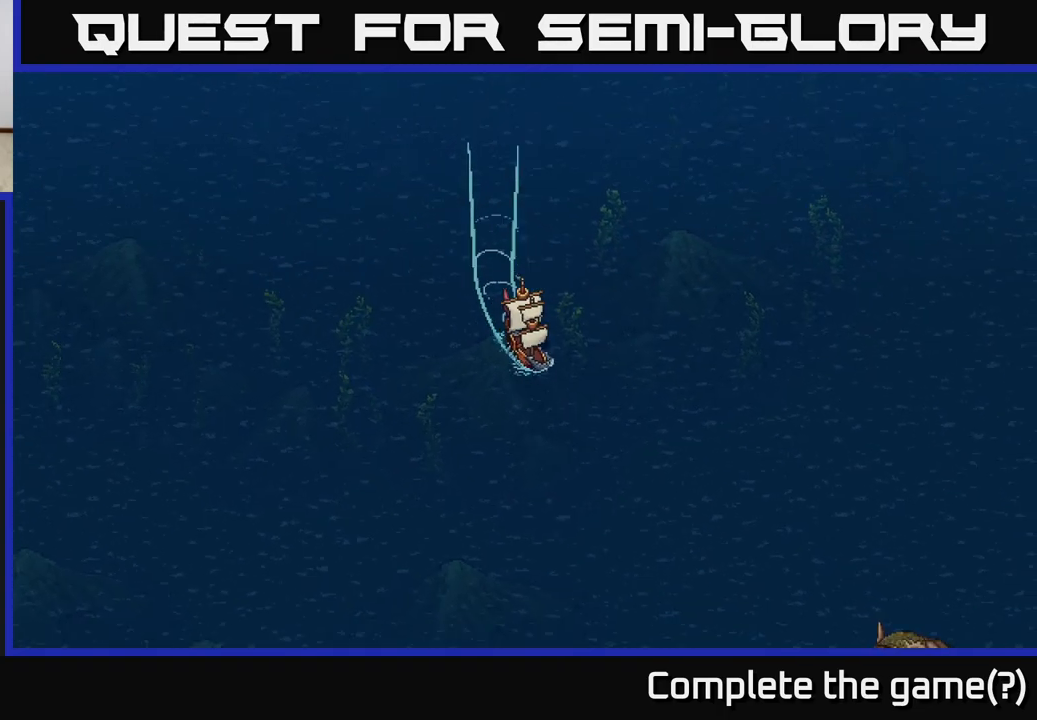
{"buttons": [], "left_stick": "center", "right_stick": "center", "events": [[100, "SELECT", "down"], [183, "SELECT", "up"]]}
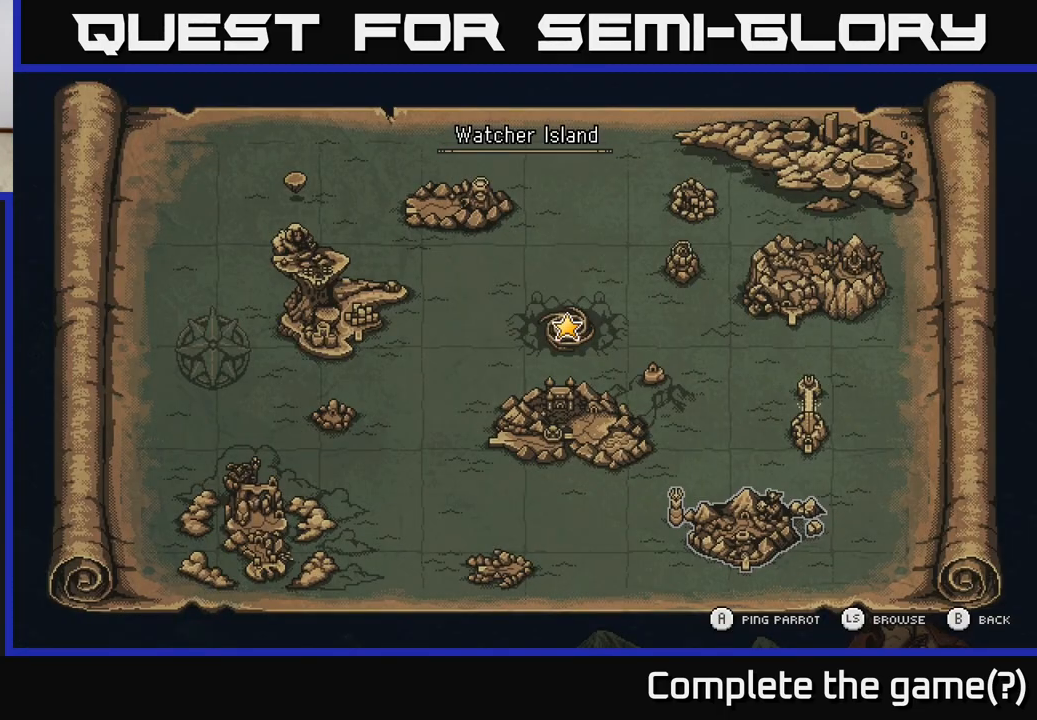
{"buttons": [], "left_stick": "center", "right_stick": "center", "events": [[417, "SELECT", "down"], [467, "SELECT", "up"]]}
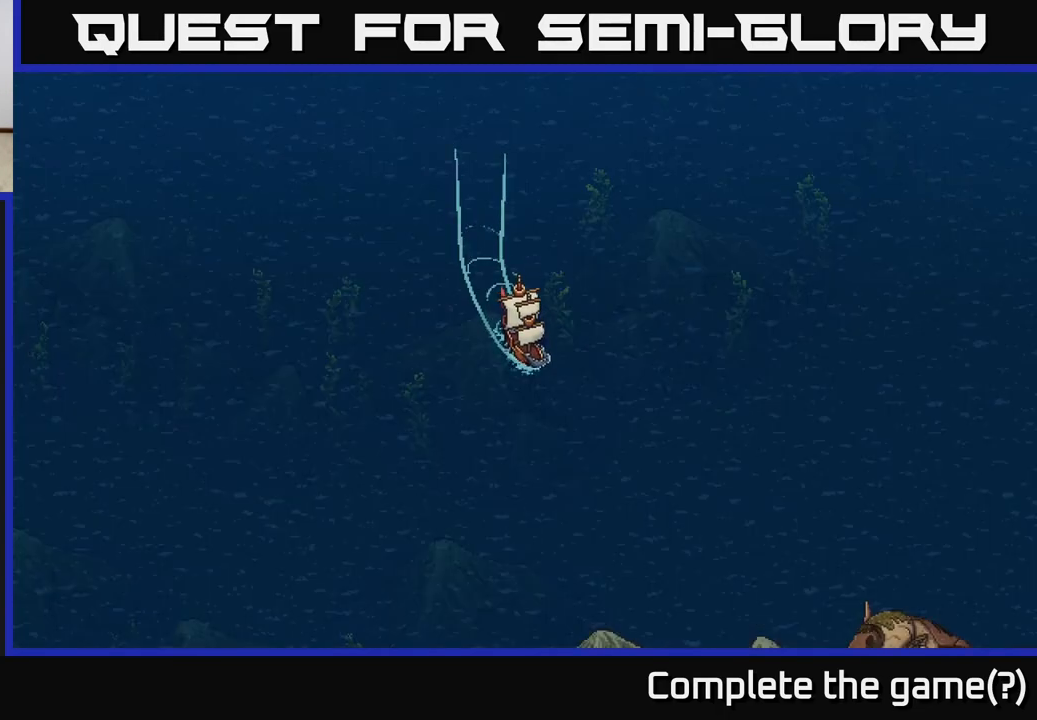
{"buttons": ["X"], "left_stick": "right", "right_stick": "center", "events": [[133, "X", "down"], [150, "left_stick", "right"]]}
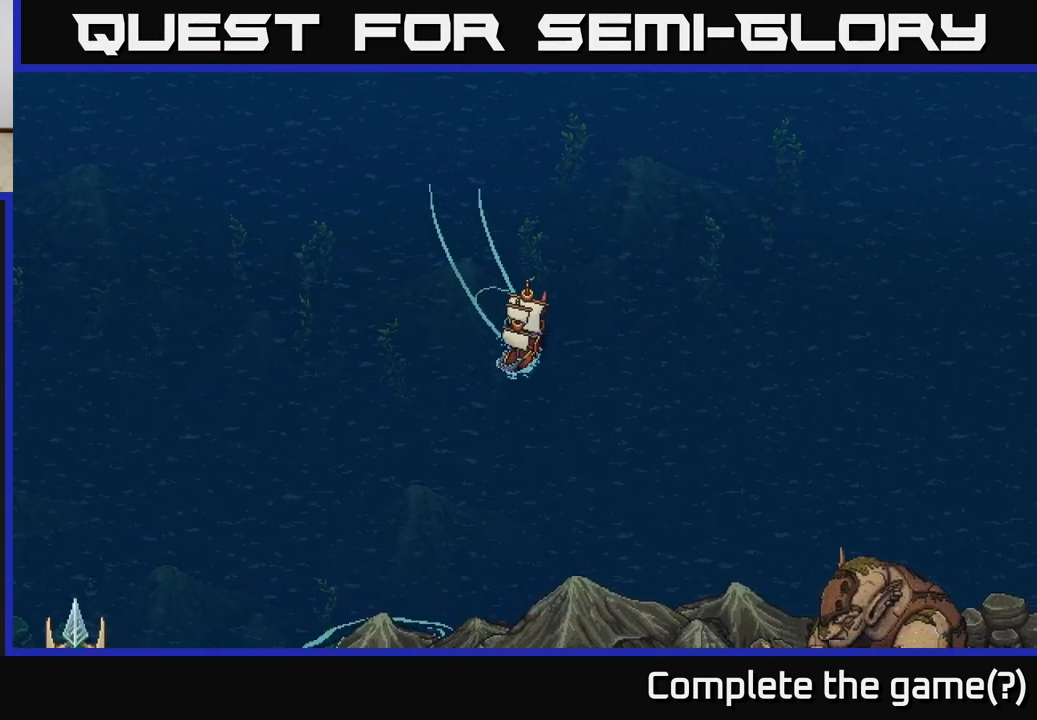
{"buttons": ["X"], "left_stick": "center", "right_stick": "center", "events": [[233, "left_stick", "center"]]}
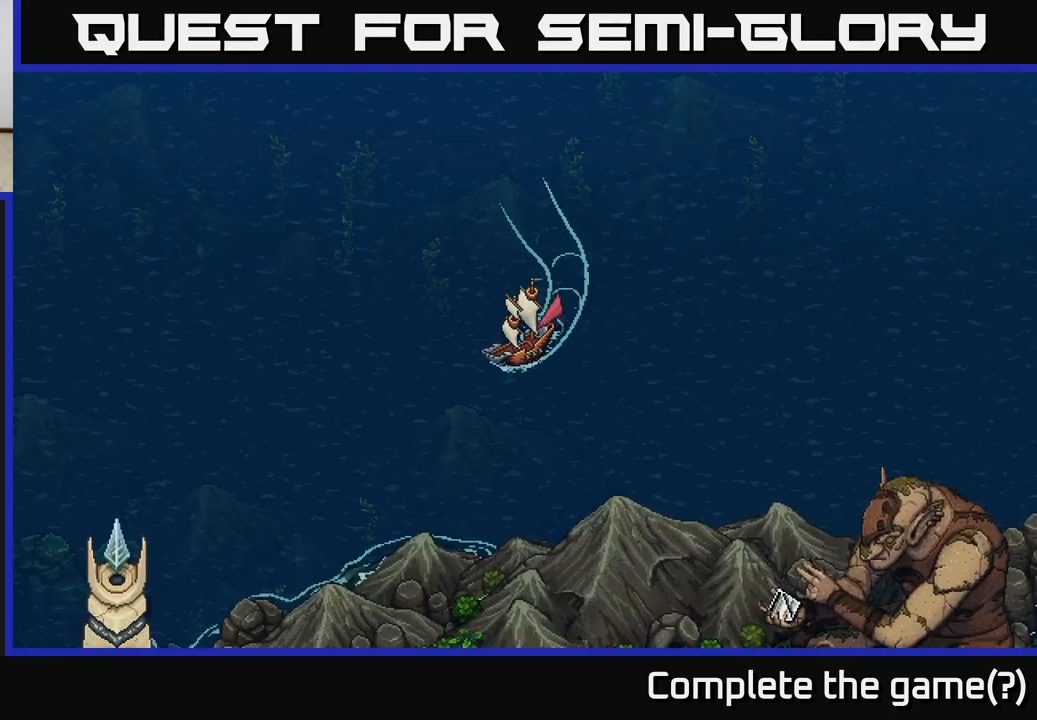
{"buttons": ["X"], "left_stick": "center", "right_stick": "center", "events": []}
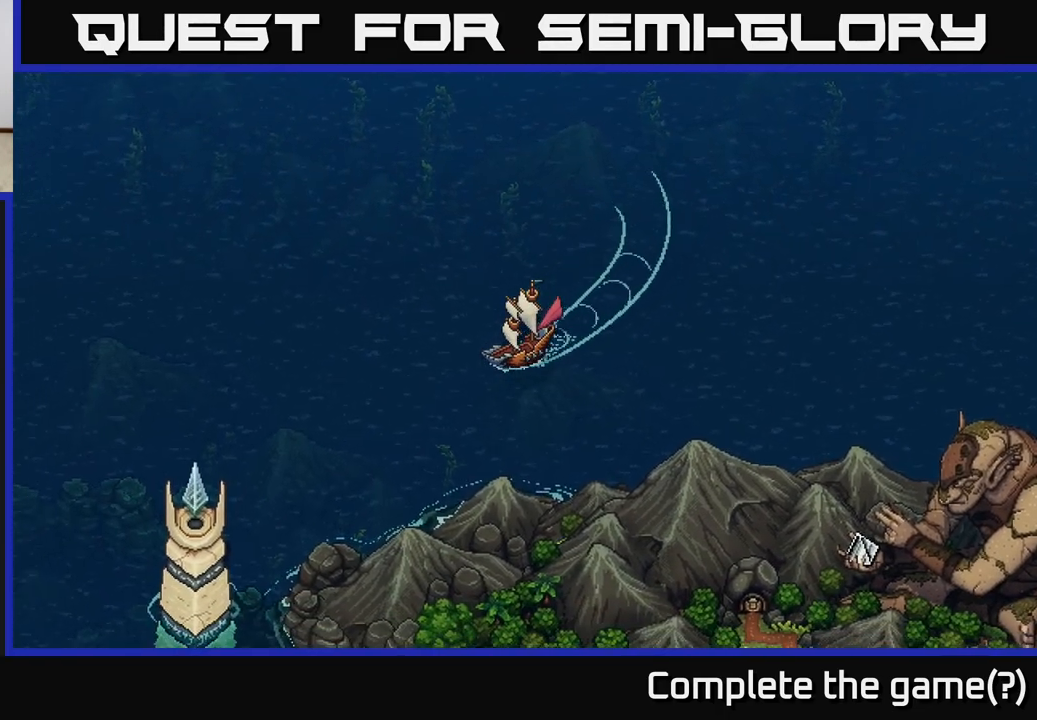
{"buttons": ["X"], "left_stick": "center", "right_stick": "center", "events": []}
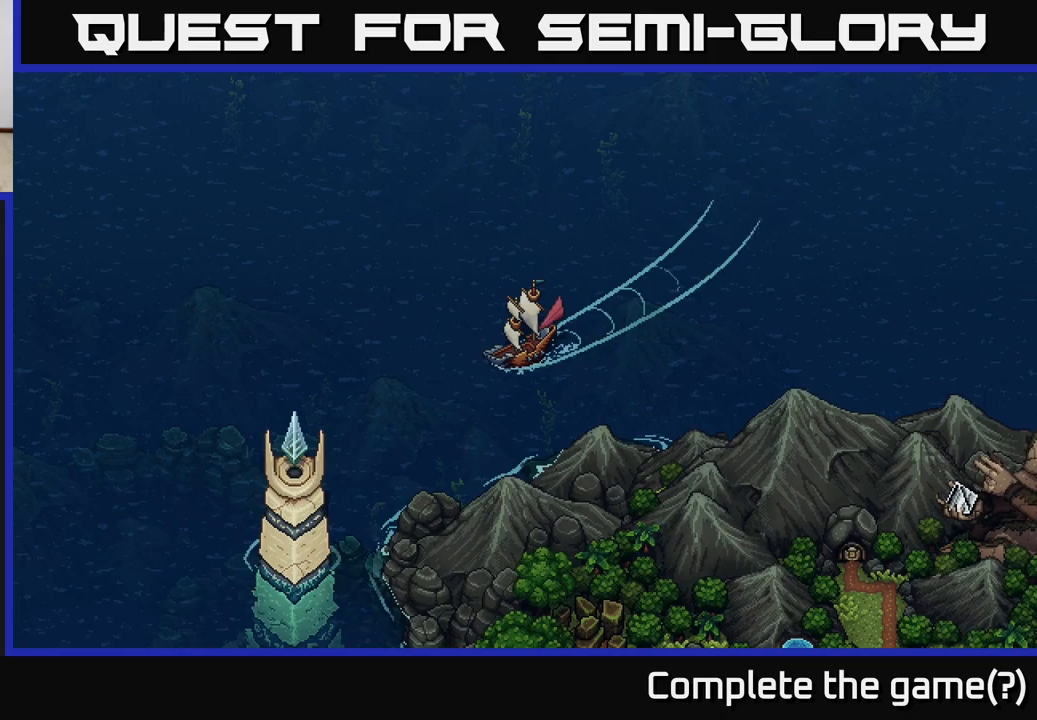
{"buttons": ["X"], "left_stick": "center", "right_stick": "center", "events": []}
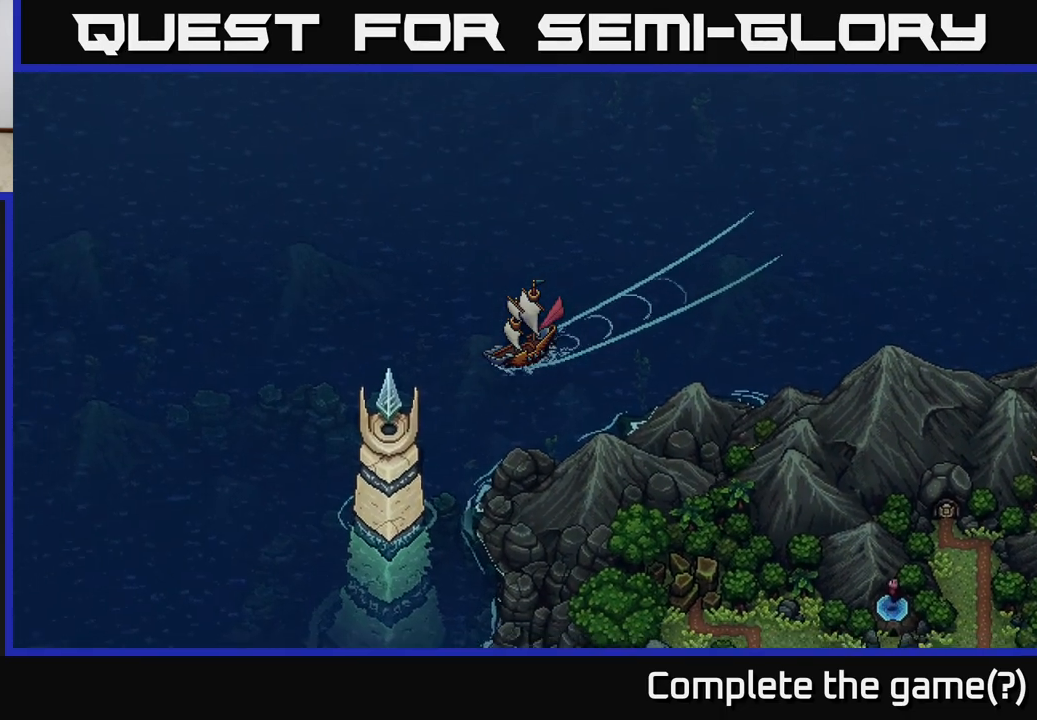
{"buttons": ["X"], "left_stick": "center", "right_stick": "center", "events": []}